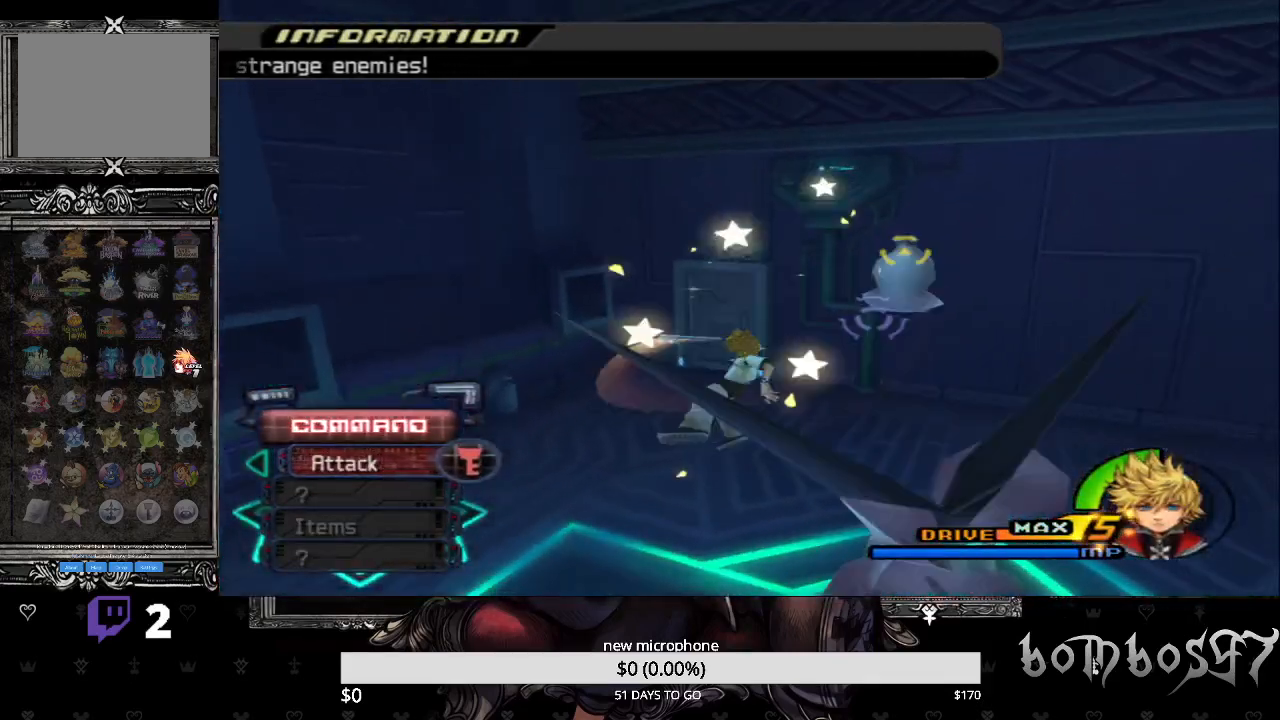
Gameplay with a controller (PlayStation layout); each line is a JSON object with the inputs held at the frame after it (dt_ms = milliseconds from this image to that frame). "events" lists button and stick changes between this image and that frame as [ms after this image, input, new state], when the widget could be followed in between.
{"dt_ms": 500, "buttons": [], "left_stick": "down-right", "right_stick": "down-right", "events": [[33, "R1", "up"], [100, "right_stick", "down"], [133, "left_stick", "center"], [233, "left_stick", "down"], [267, "right_stick", "down-right"], [300, "left_stick", "down-right"]]}
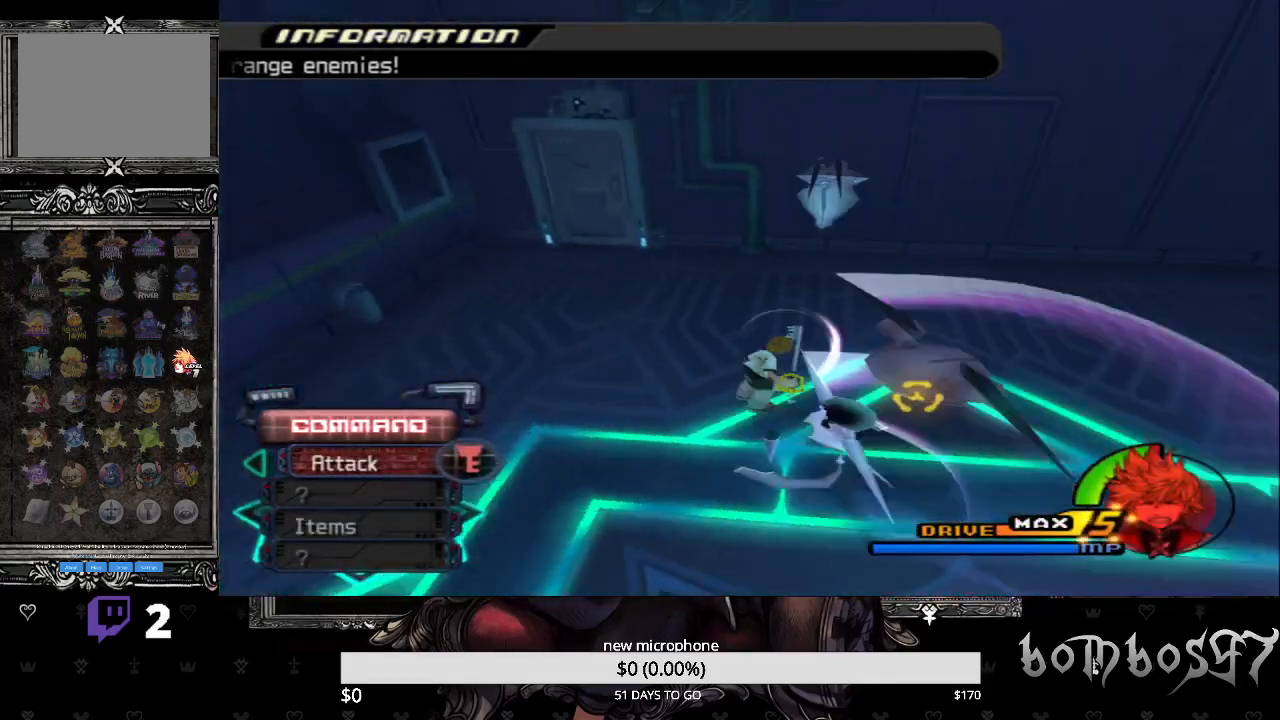
{"dt_ms": 1000, "buttons": [], "left_stick": "right", "right_stick": "right"}
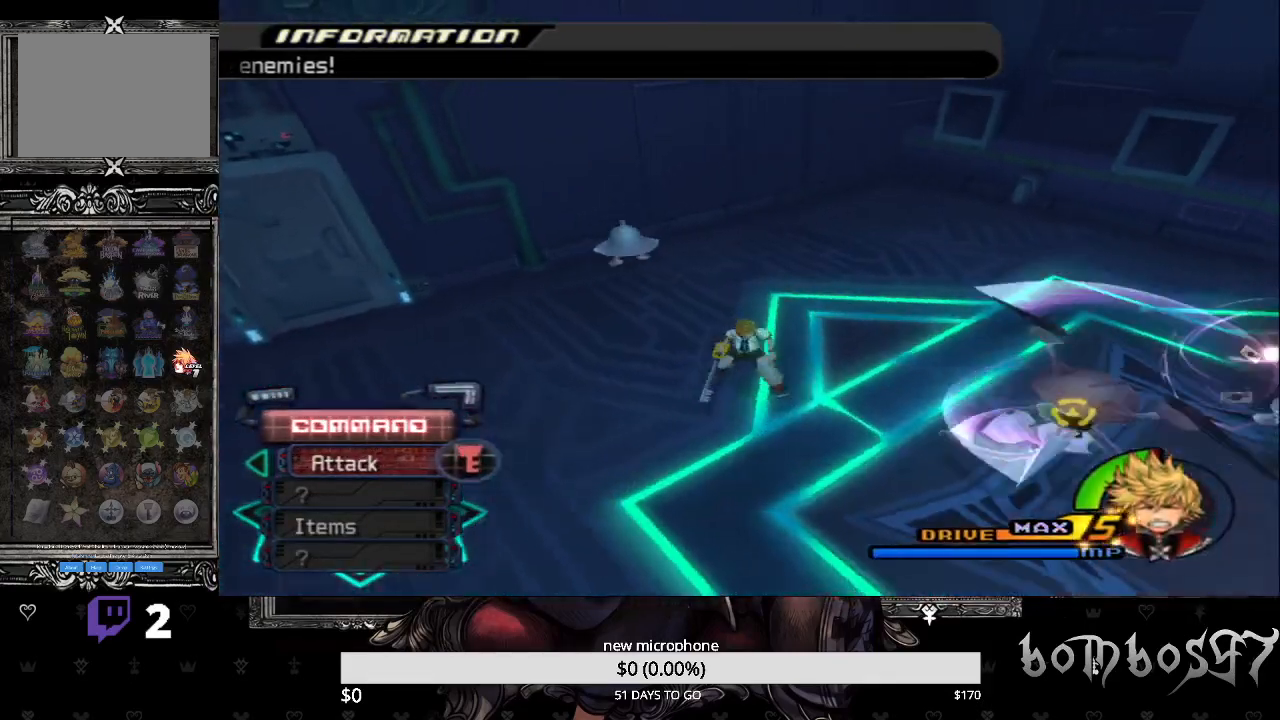
{"dt_ms": 500, "buttons": [], "left_stick": "right", "right_stick": "center", "events": [[67, "right_stick", "center"], [167, "CIRCLE", "down"], [400, "CIRCLE", "up"]]}
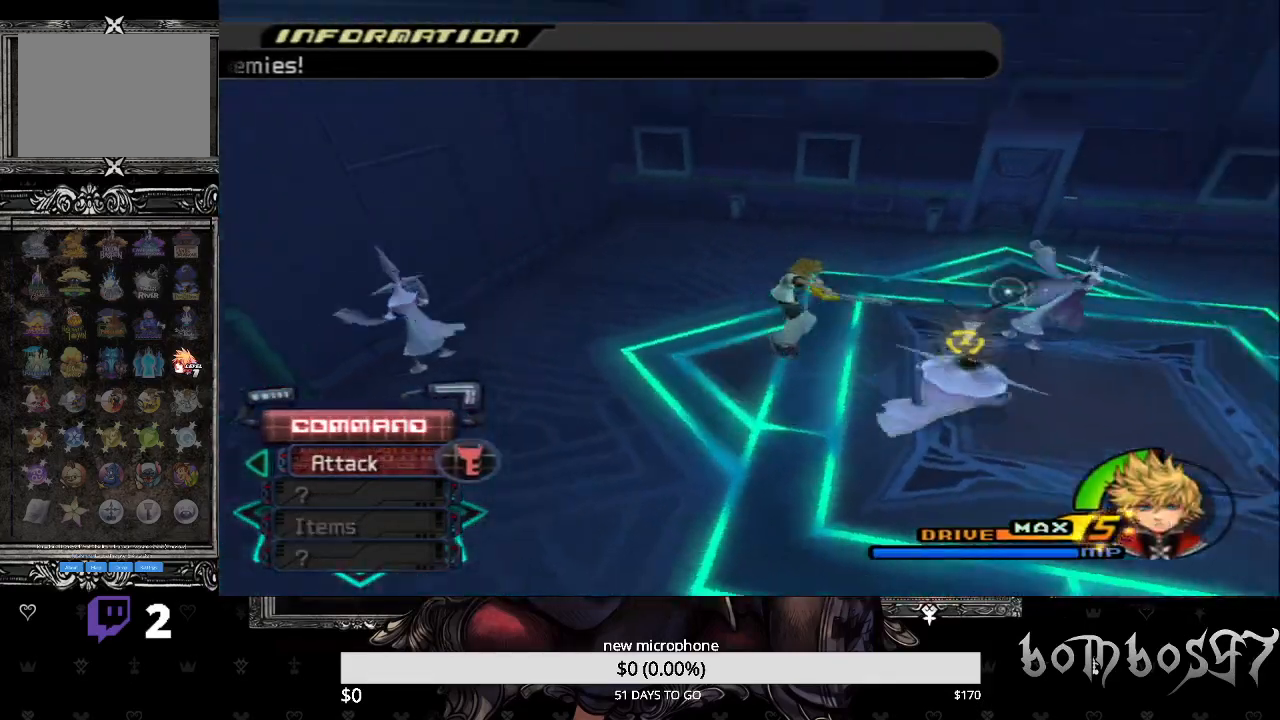
{"dt_ms": 500, "buttons": ["CROSS"], "left_stick": "center", "right_stick": "center", "events": [[33, "CROSS", "down"], [67, "R1", "down"], [167, "CROSS", "up"], [167, "R1", "up"], [233, "CROSS", "down"], [500, "left_stick", "center"]]}
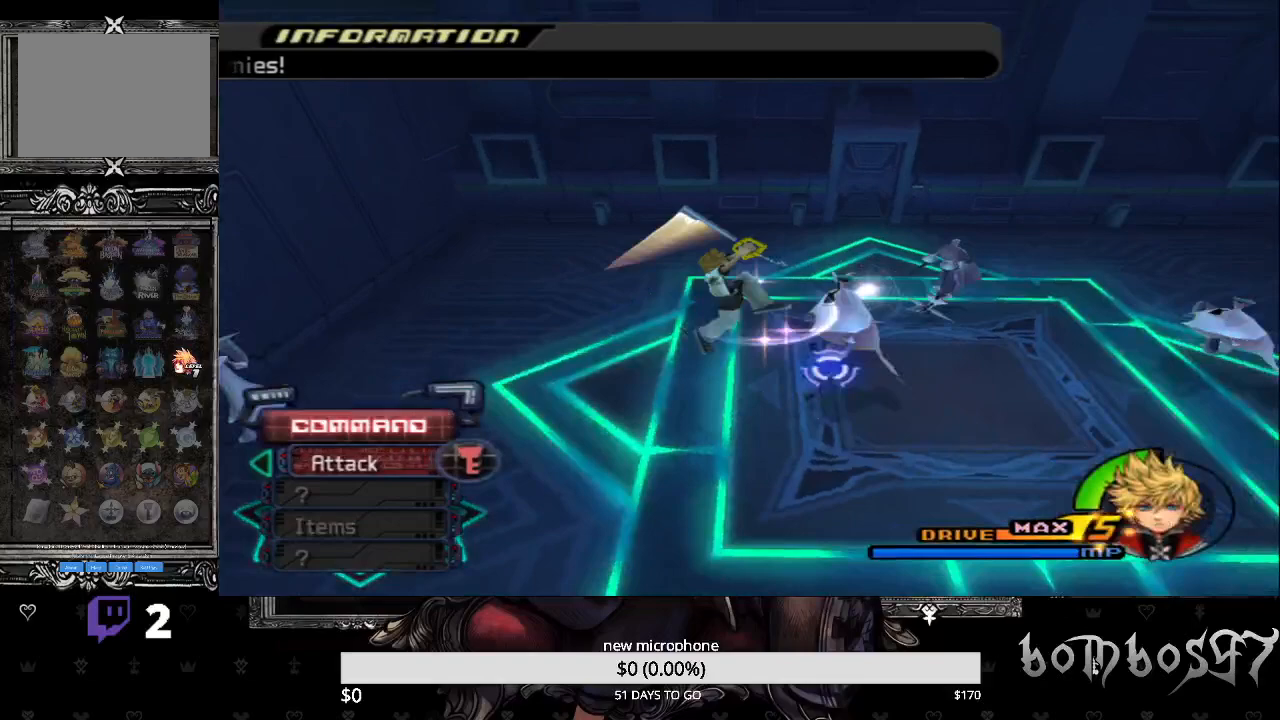
{"dt_ms": 500, "buttons": [], "left_stick": "center", "right_stick": "center", "events": [[33, "CROSS", "up"]]}
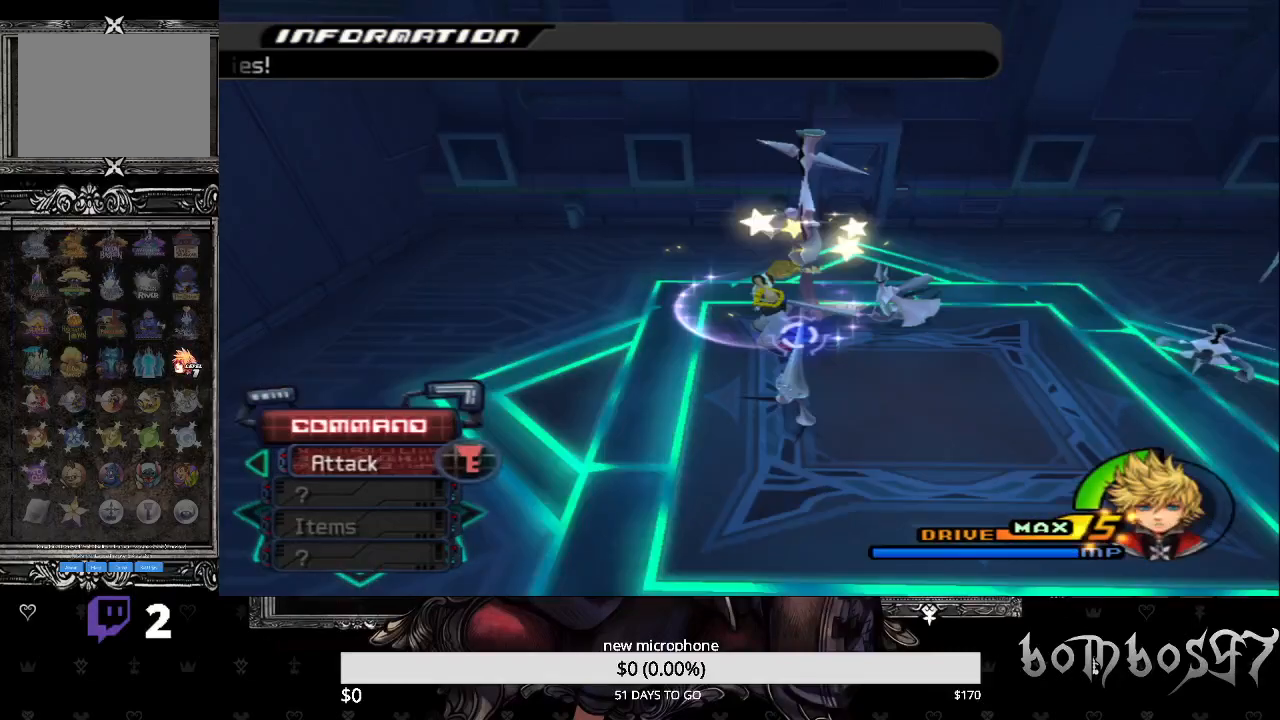
{"dt_ms": 500, "buttons": [], "left_stick": "center", "right_stick": "center", "events": []}
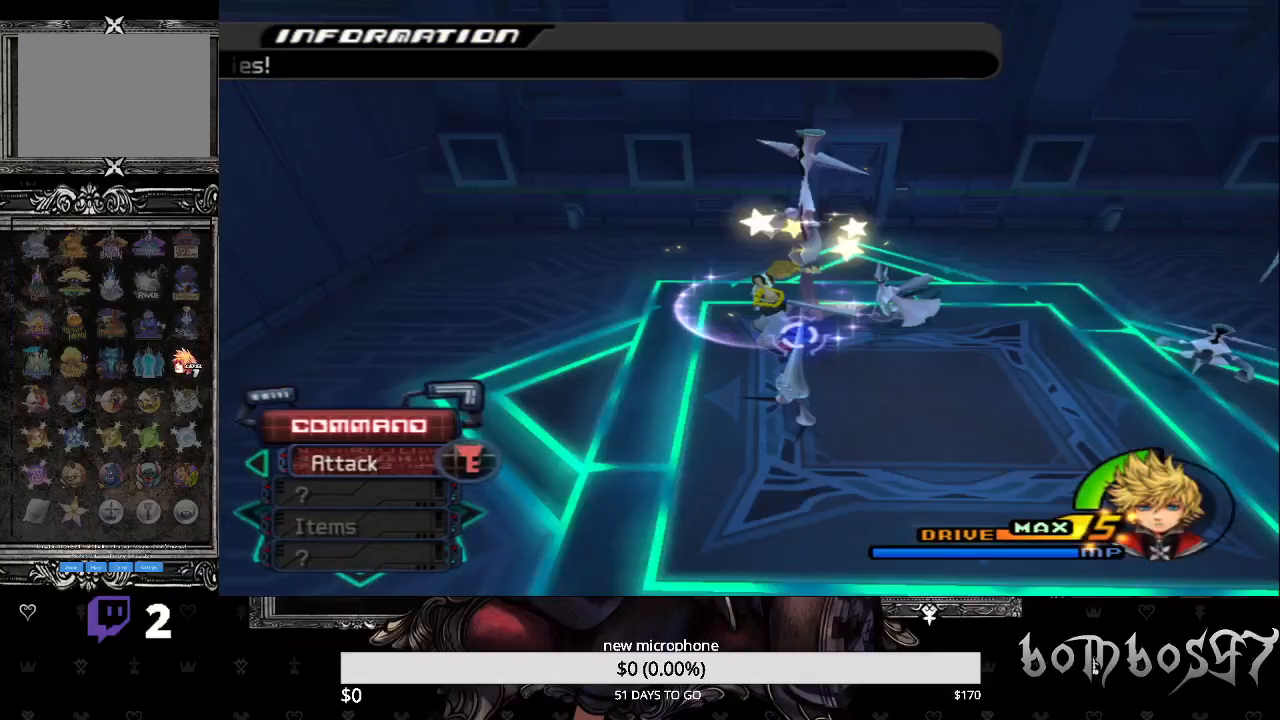
{"dt_ms": 500, "buttons": [], "left_stick": "center", "right_stick": "center", "events": []}
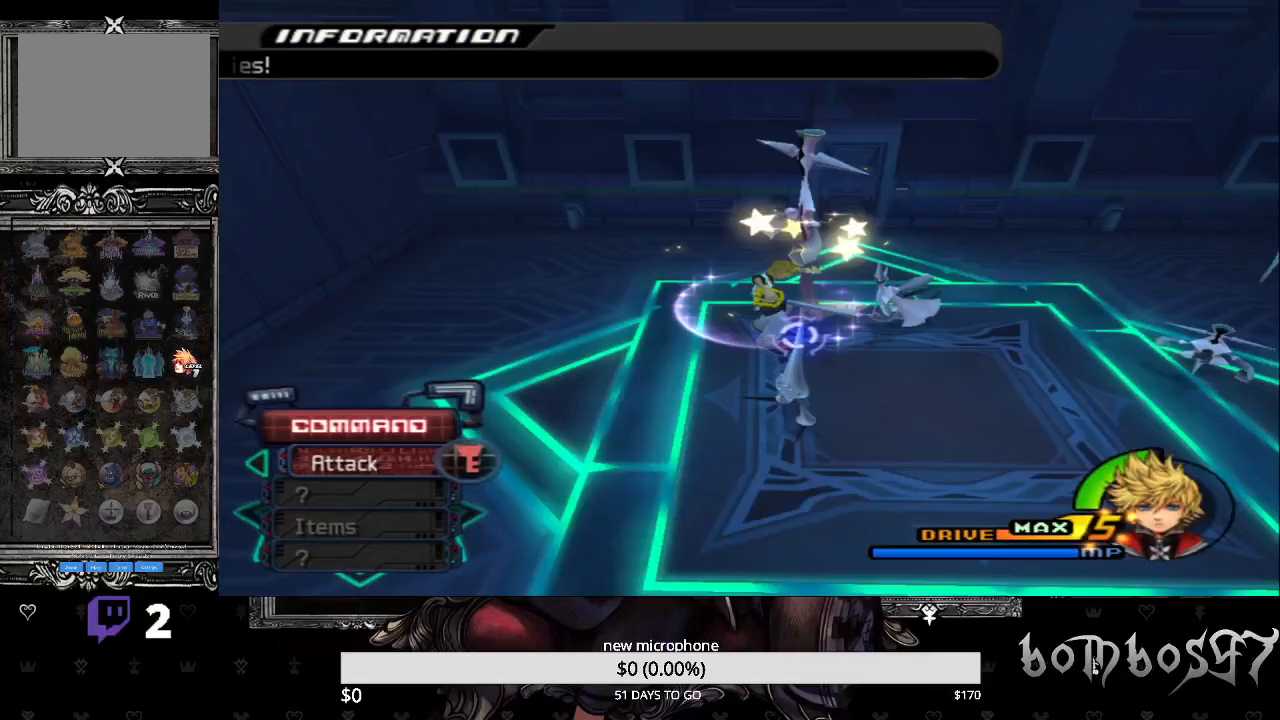
{"dt_ms": 500, "buttons": [], "left_stick": "center", "right_stick": "center", "events": []}
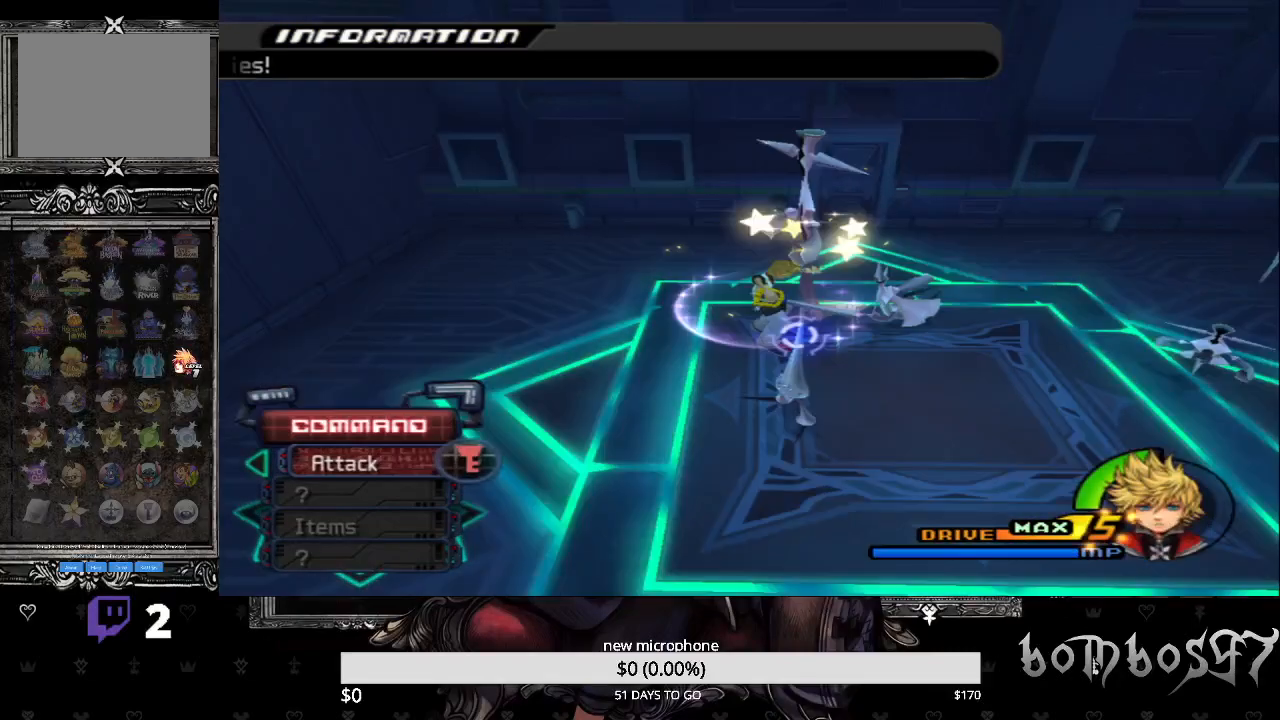
{"dt_ms": 500, "buttons": [], "left_stick": "up", "right_stick": "center", "events": [[33, "left_stick", "up"]]}
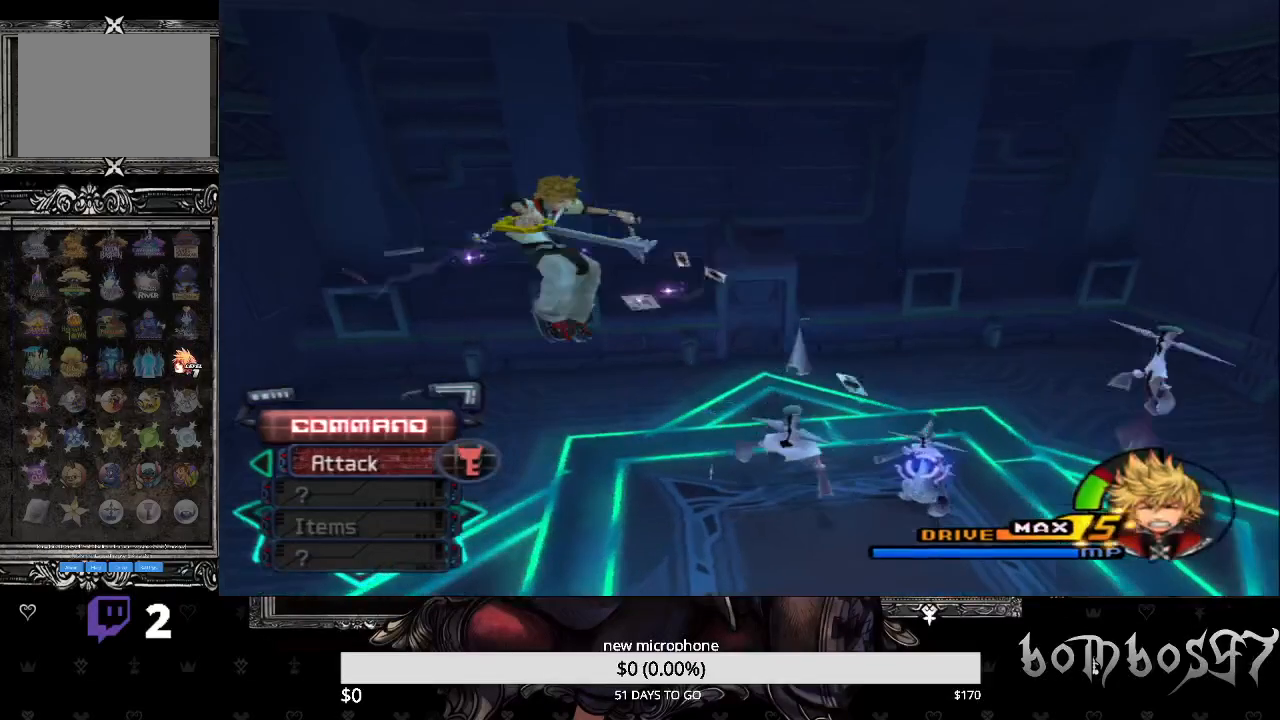
{"dt_ms": 500, "buttons": [], "left_stick": "up", "right_stick": "center", "events": []}
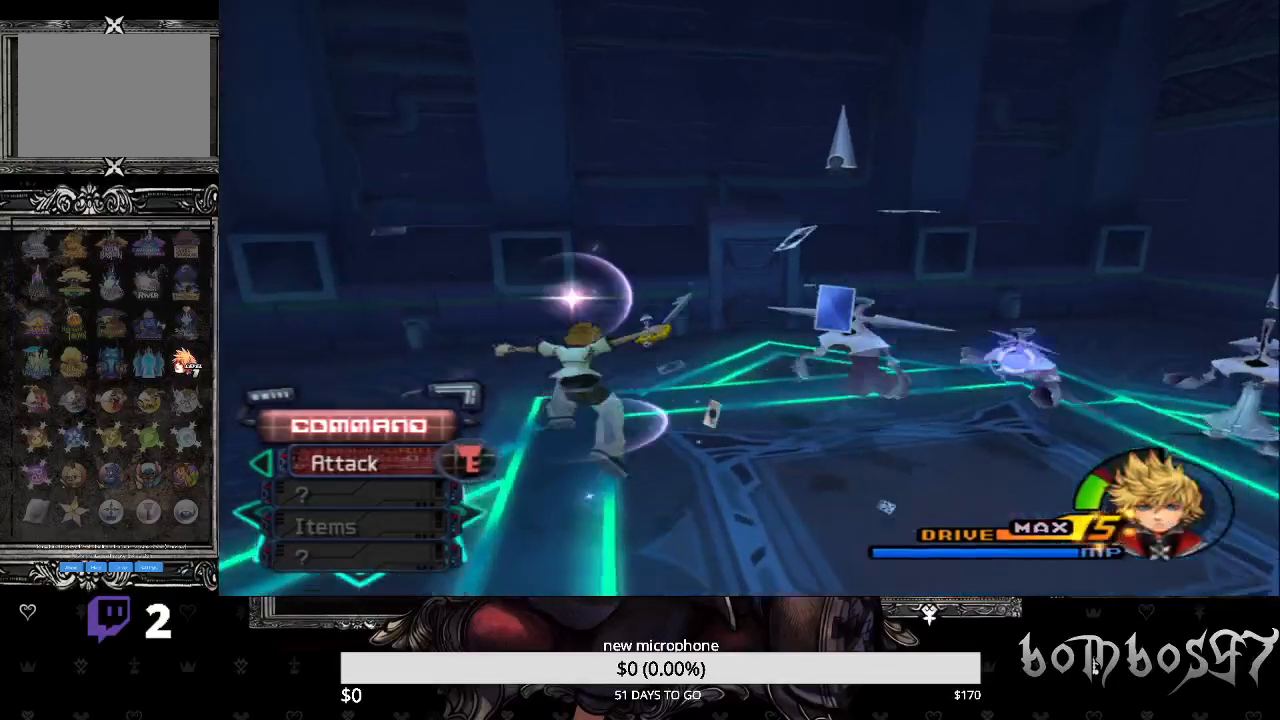
{"dt_ms": 500, "buttons": ["CROSS"], "left_stick": "up-right", "right_stick": "center", "events": [[233, "CIRCLE", "down"], [400, "left_stick", "up-right"], [433, "CIRCLE", "up"], [500, "CROSS", "down"]]}
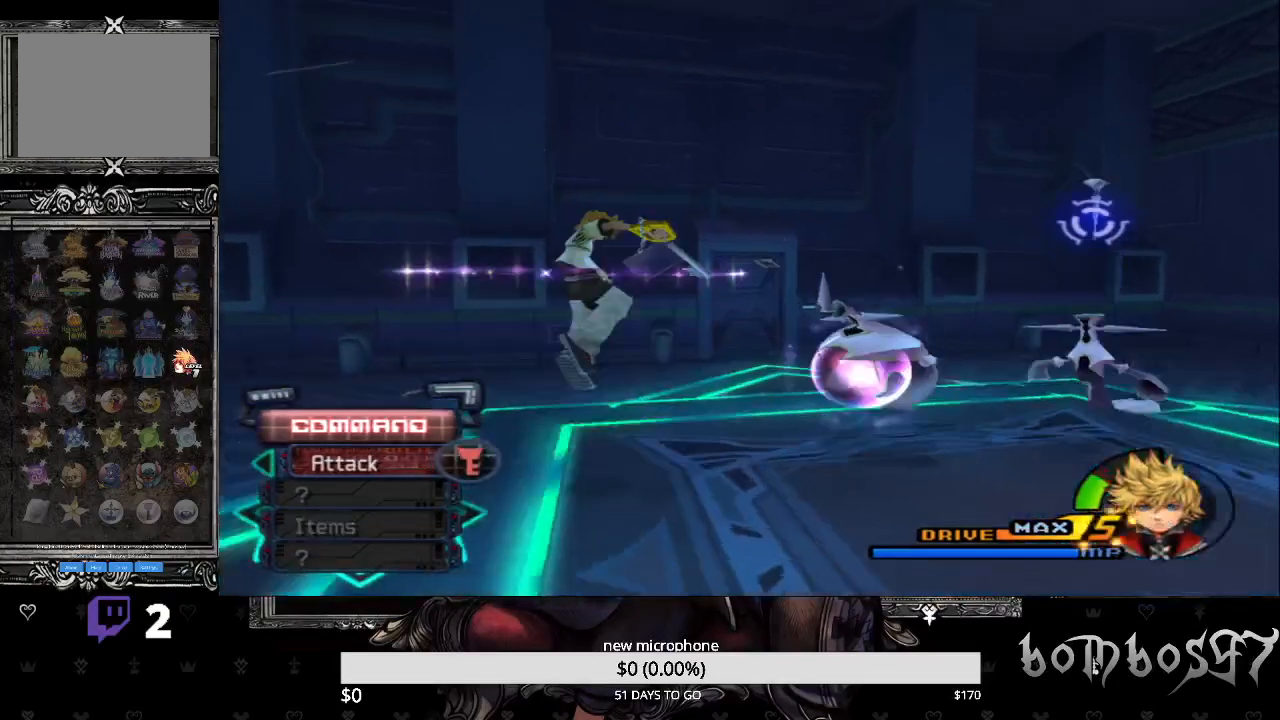
{"dt_ms": 500, "buttons": ["CROSS"], "left_stick": "up-right", "right_stick": "center", "events": [[100, "CROSS", "up"], [167, "CROSS", "down"], [267, "CROSS", "up"], [333, "CROSS", "down"], [433, "CROSS", "up"], [500, "CROSS", "down"]]}
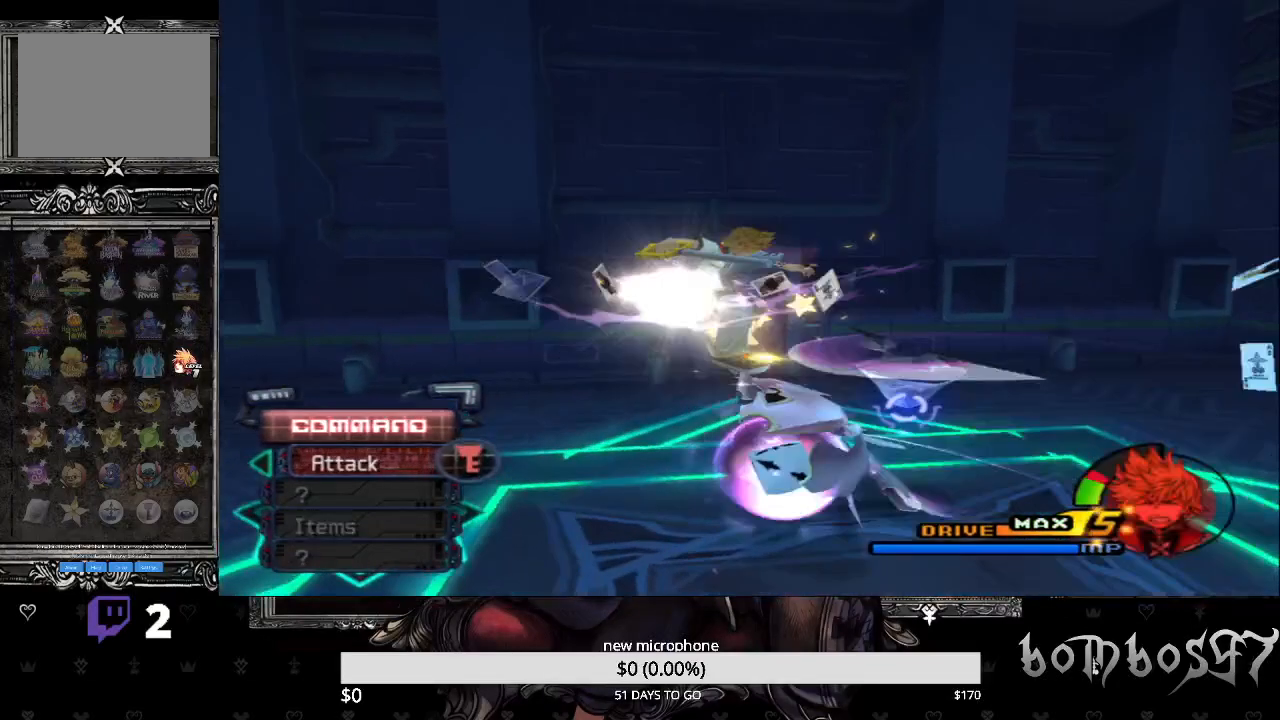
{"dt_ms": 500, "buttons": [], "left_stick": "up-right", "right_stick": "center", "events": [[100, "CROSS", "up"], [167, "CROSS", "down"], [300, "CROSS", "up"], [333, "CROSS", "down"], [467, "CROSS", "up"]]}
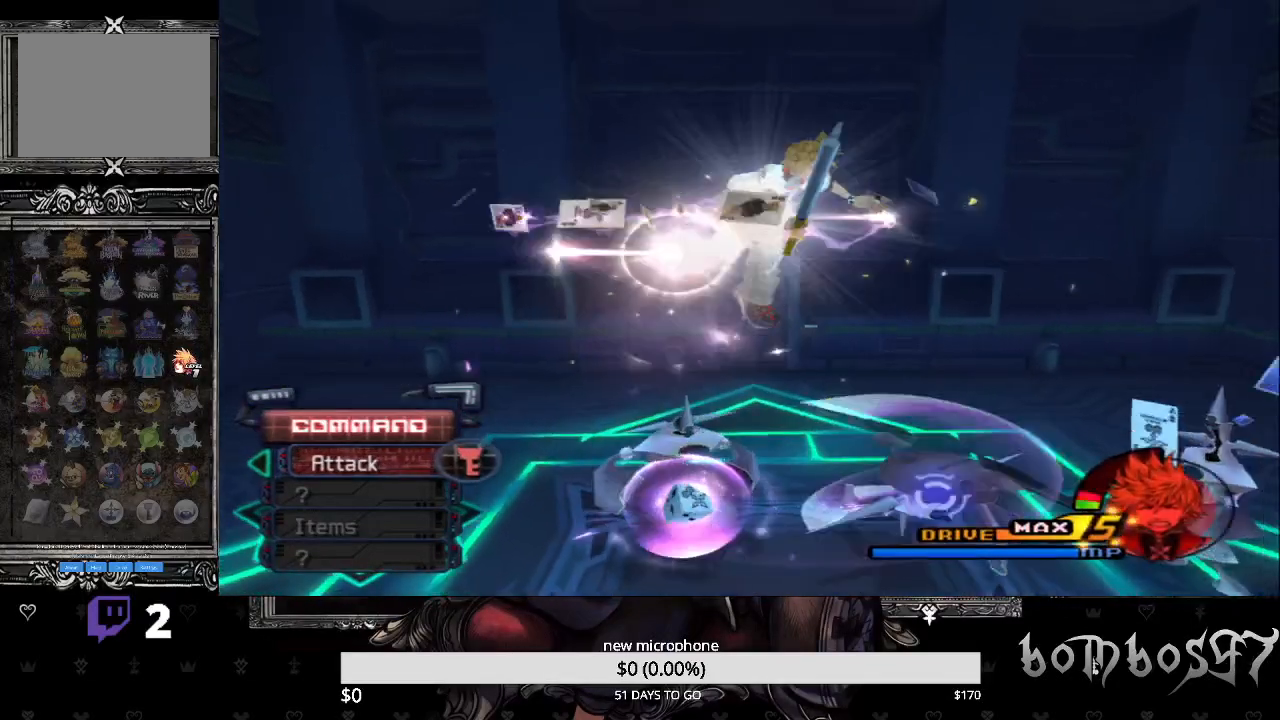
{"dt_ms": 500, "buttons": [], "left_stick": "up-right", "right_stick": "center", "events": [[33, "CROSS", "down"], [133, "CROSS", "up"], [233, "CROSS", "down"], [333, "CROSS", "up"]]}
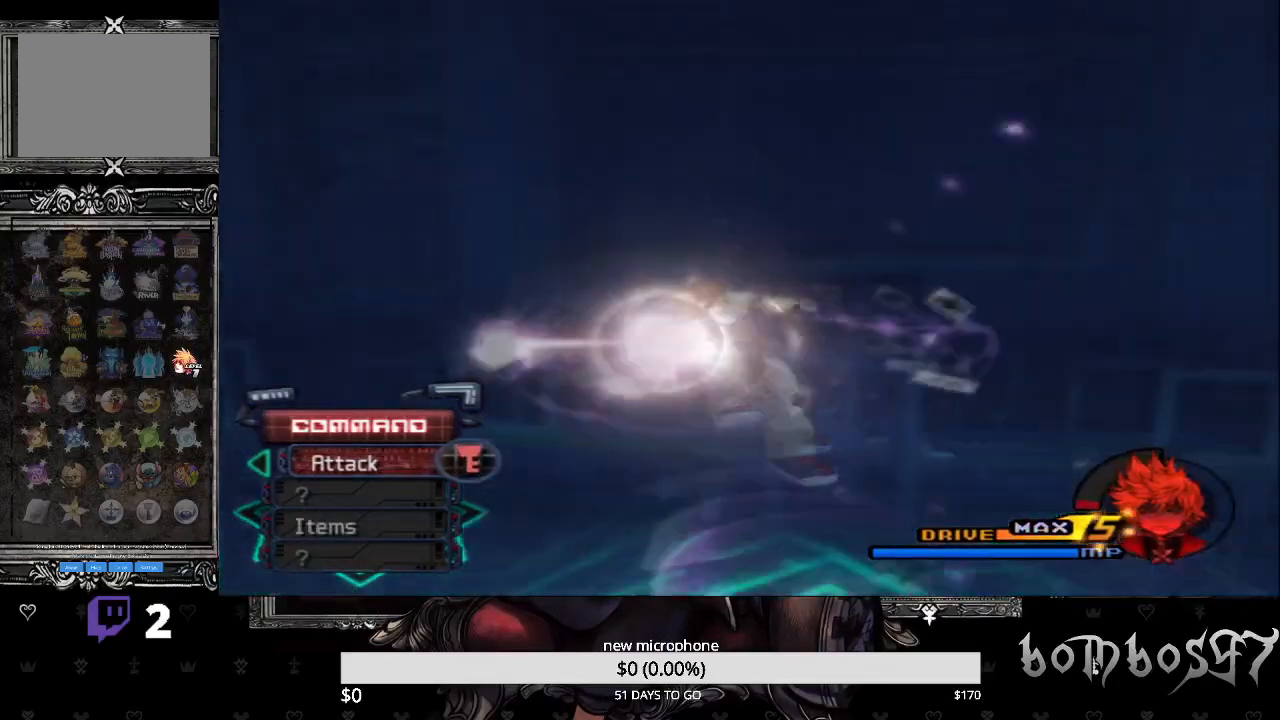
{"dt_ms": 500, "buttons": [], "left_stick": "center", "right_stick": "center", "events": [[333, "left_stick", "center"]]}
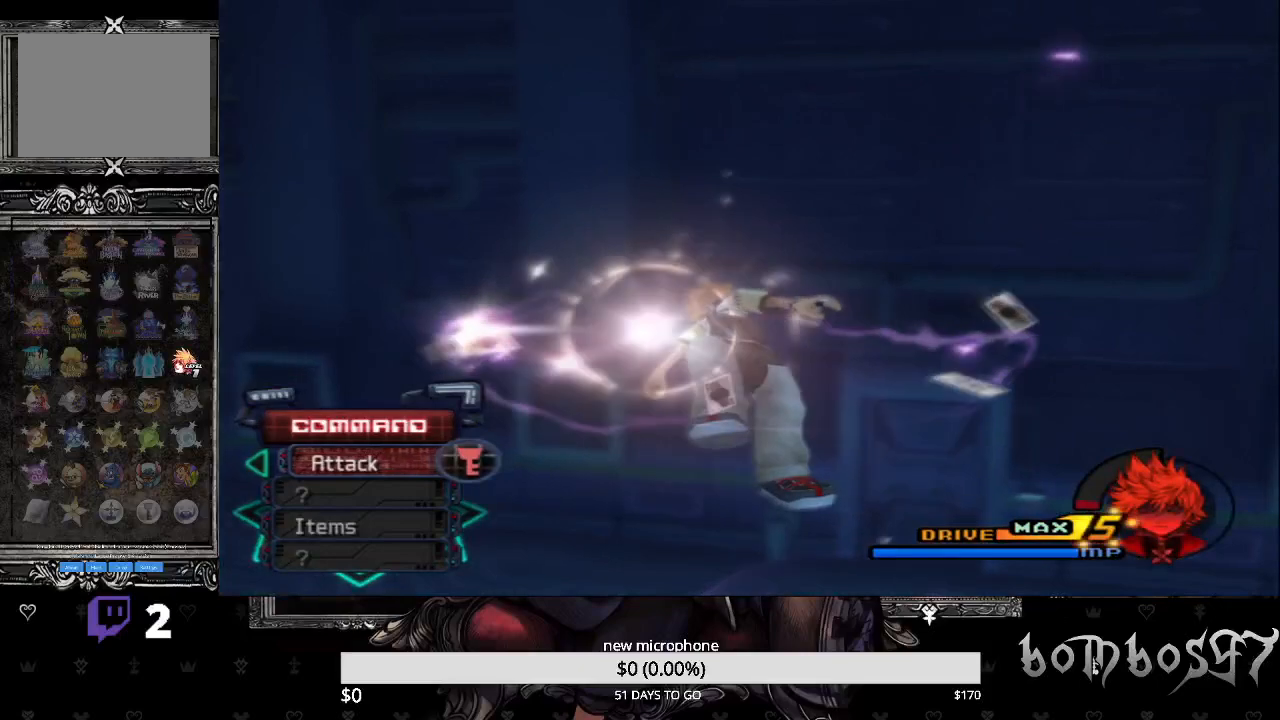
{"dt_ms": 500, "buttons": [], "left_stick": "center", "right_stick": "center", "events": []}
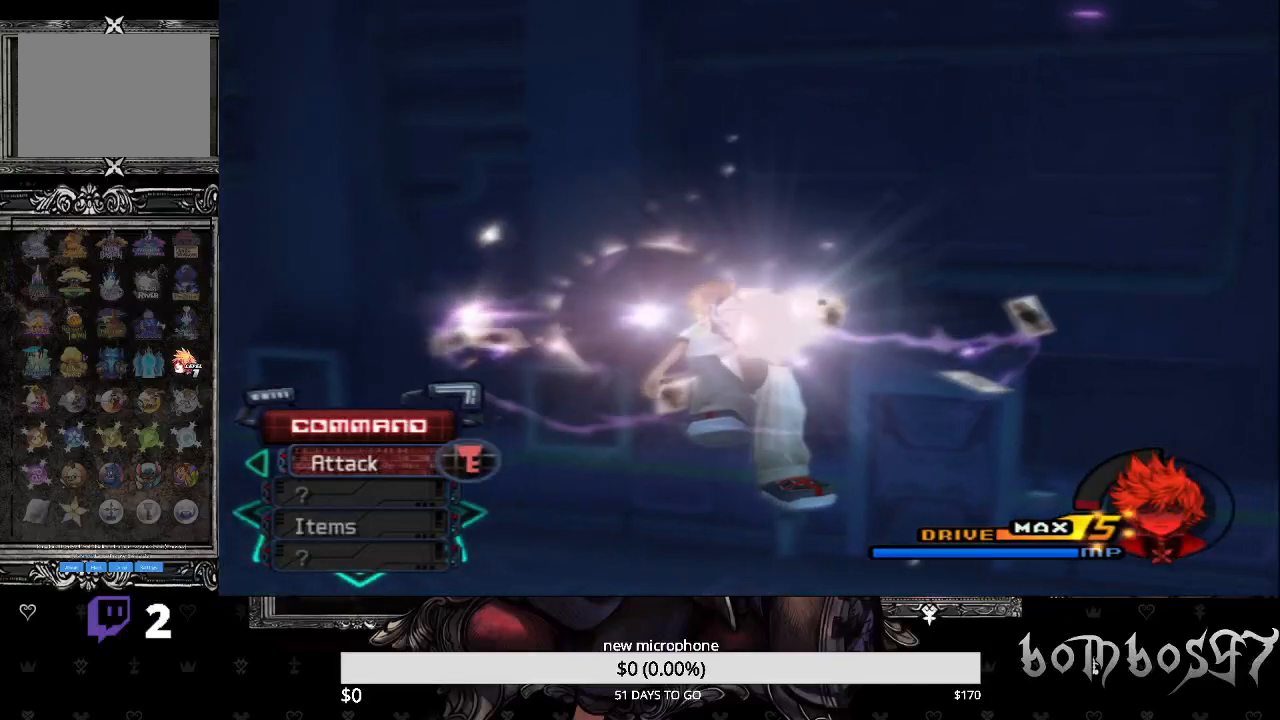
{"dt_ms": 500, "buttons": [], "left_stick": "center", "right_stick": "center", "events": []}
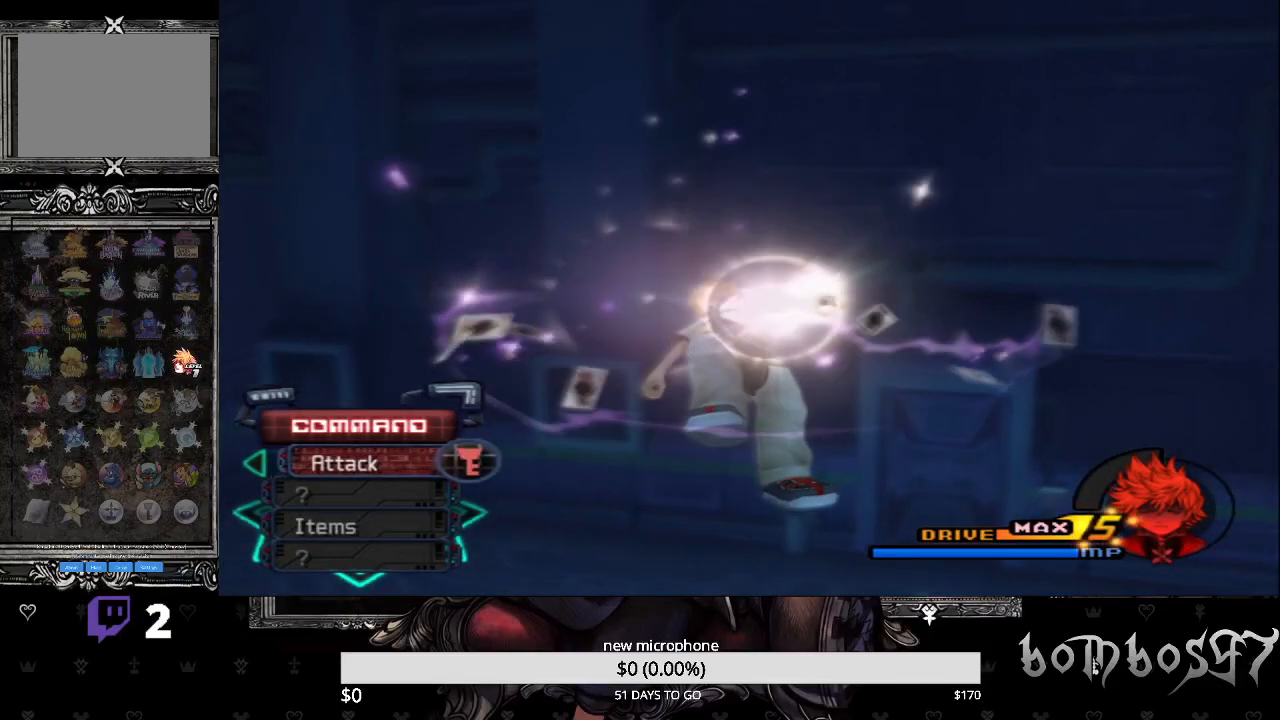
{"dt_ms": 500, "buttons": [], "left_stick": "center", "right_stick": "center", "events": []}
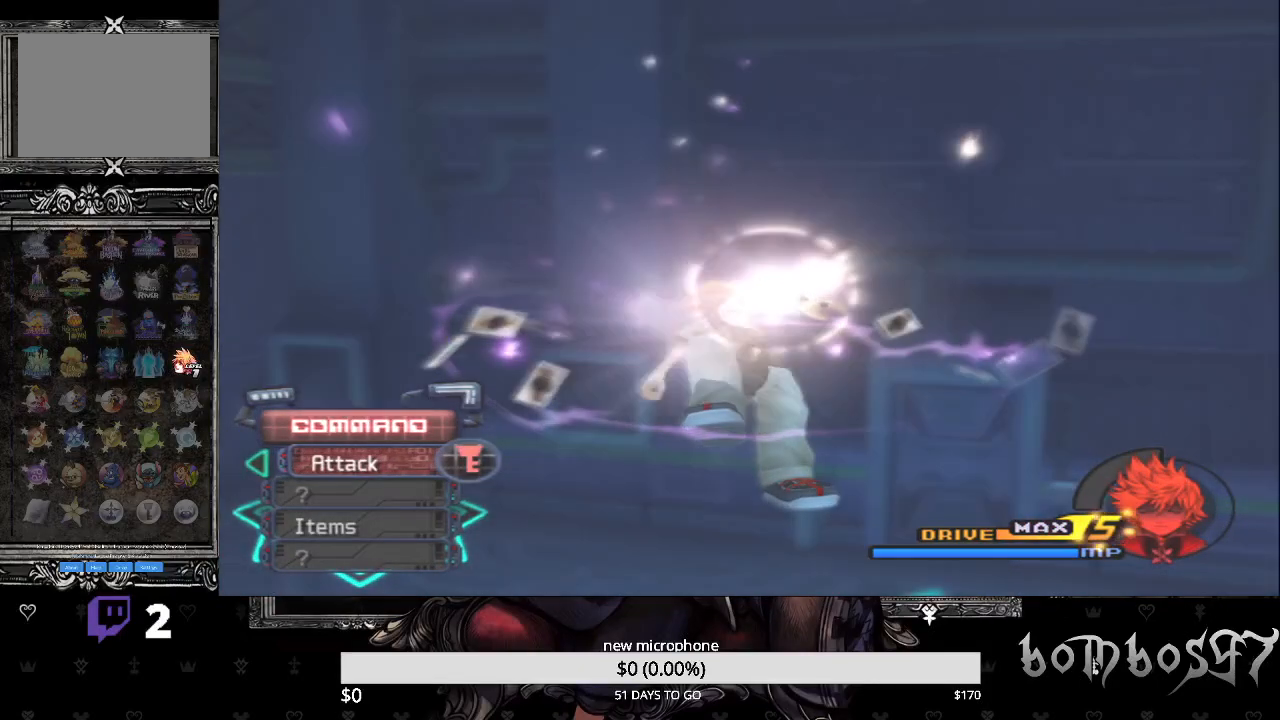
{"dt_ms": 500, "buttons": [], "left_stick": "center", "right_stick": "center", "events": []}
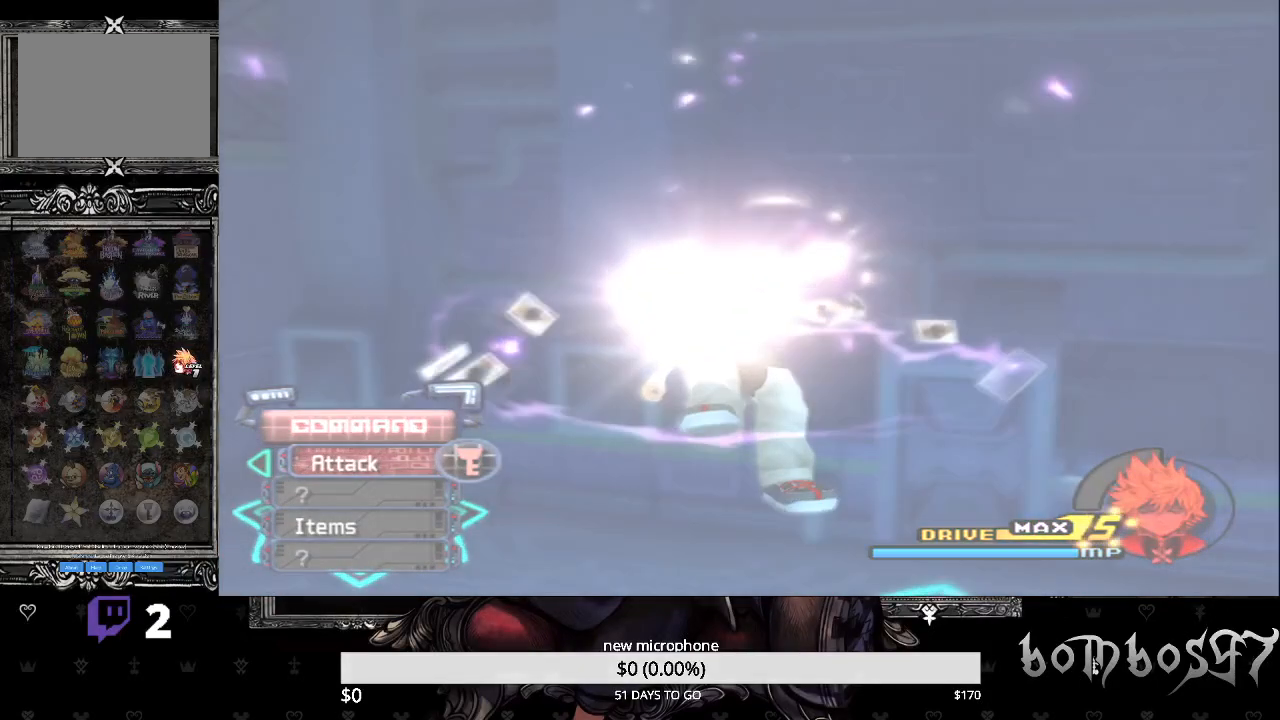
{"dt_ms": 500, "buttons": [], "left_stick": "center", "right_stick": "center", "events": []}
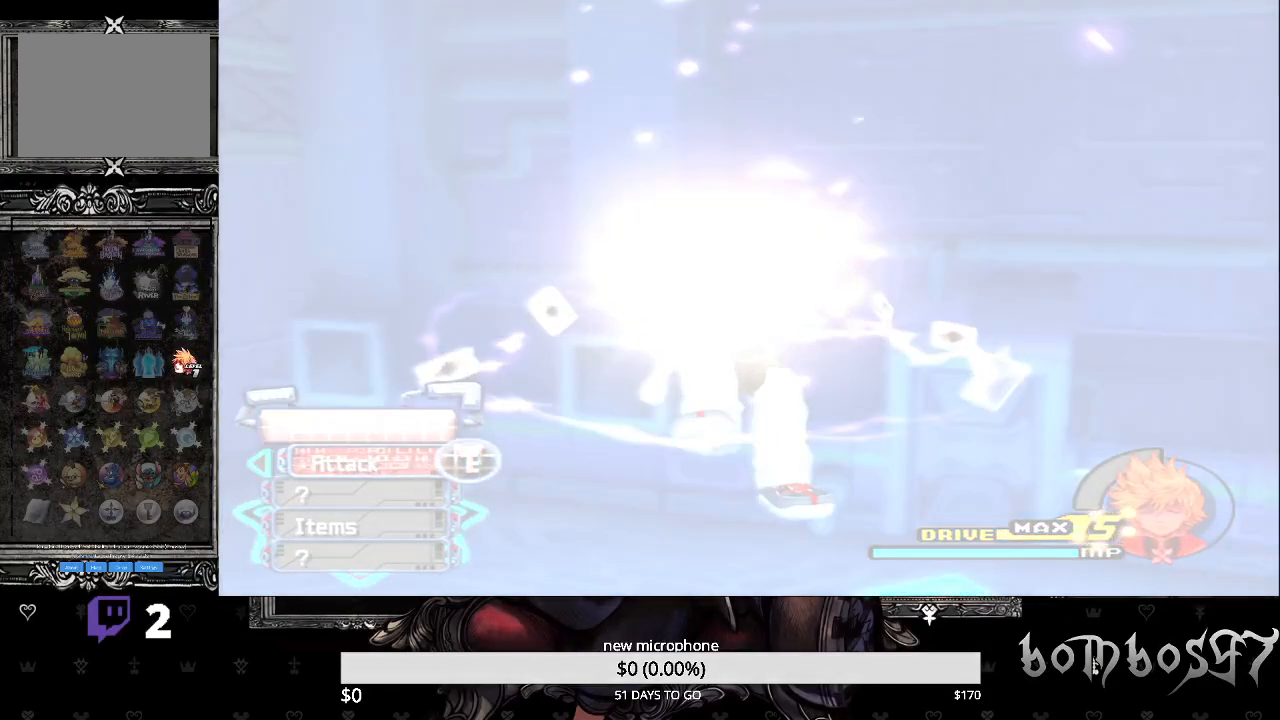
{"dt_ms": 500, "buttons": [], "left_stick": "center", "right_stick": "center", "events": [[367, "CROSS", "down"], [500, "CROSS", "up"]]}
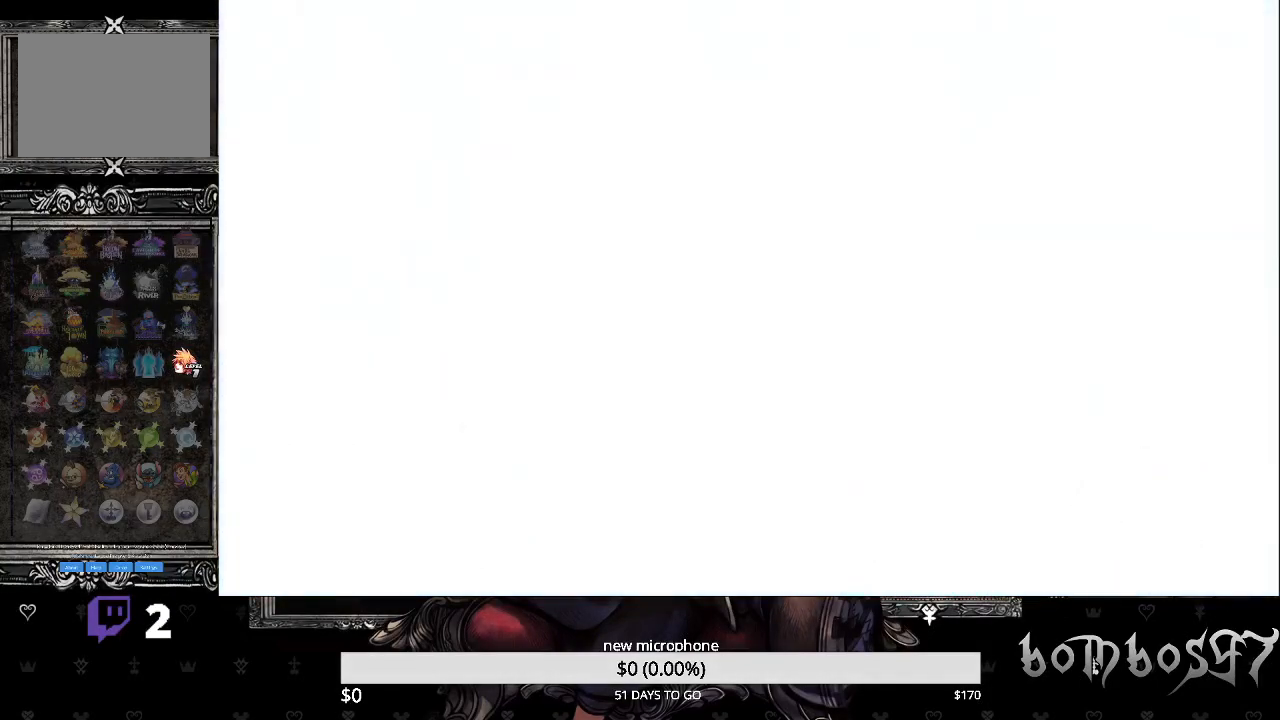
{"dt_ms": 500, "buttons": ["CROSS"], "left_stick": "center", "right_stick": "center", "events": [[100, "CROSS", "down"], [233, "CROSS", "up"], [300, "CROSS", "down"], [400, "CROSS", "up"], [500, "CROSS", "down"]]}
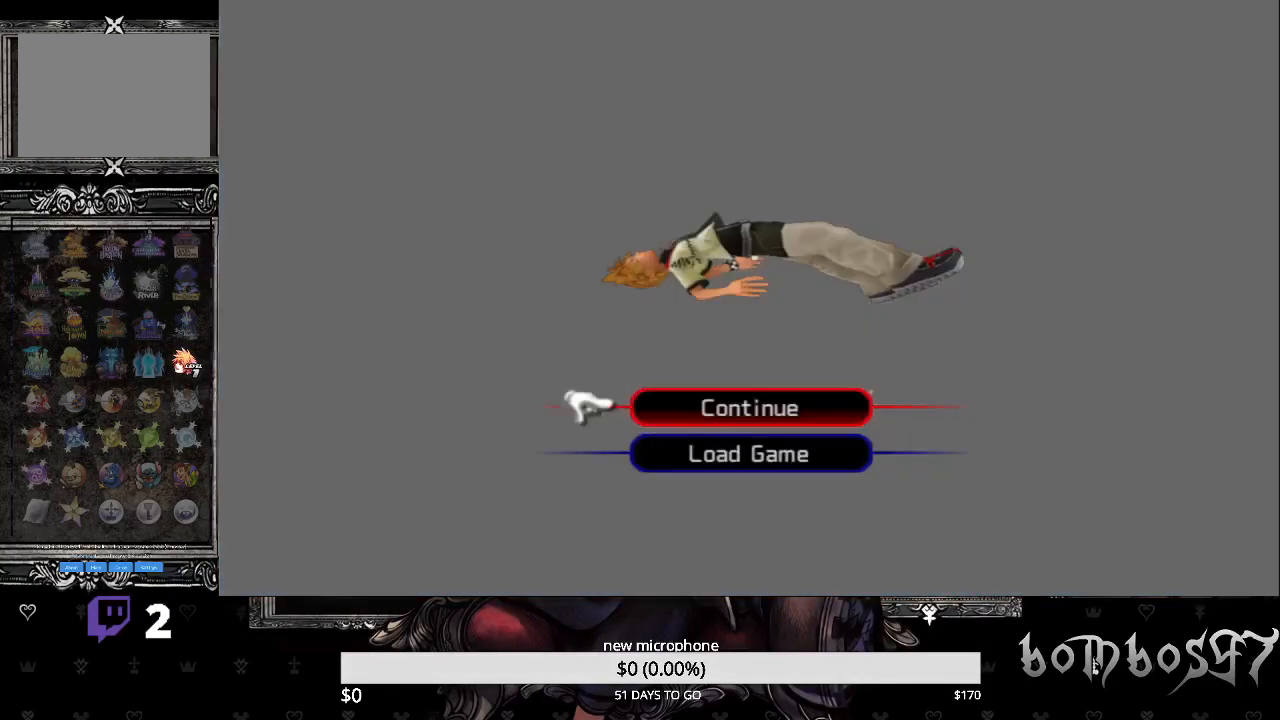
{"dt_ms": 500, "buttons": [], "left_stick": "center", "right_stick": "center", "events": [[100, "CROSS", "up"], [167, "CROSS", "down"], [300, "CROSS", "up"]]}
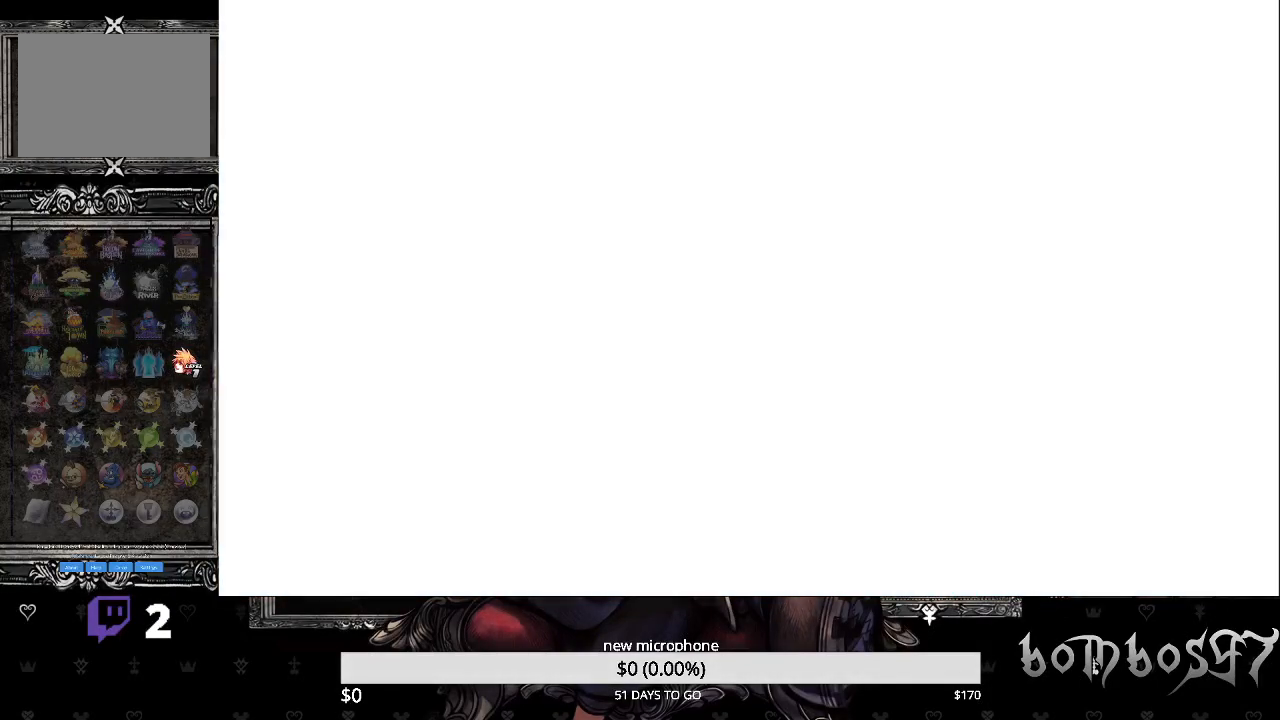
{"dt_ms": 500, "buttons": [], "left_stick": "center", "right_stick": "center", "events": []}
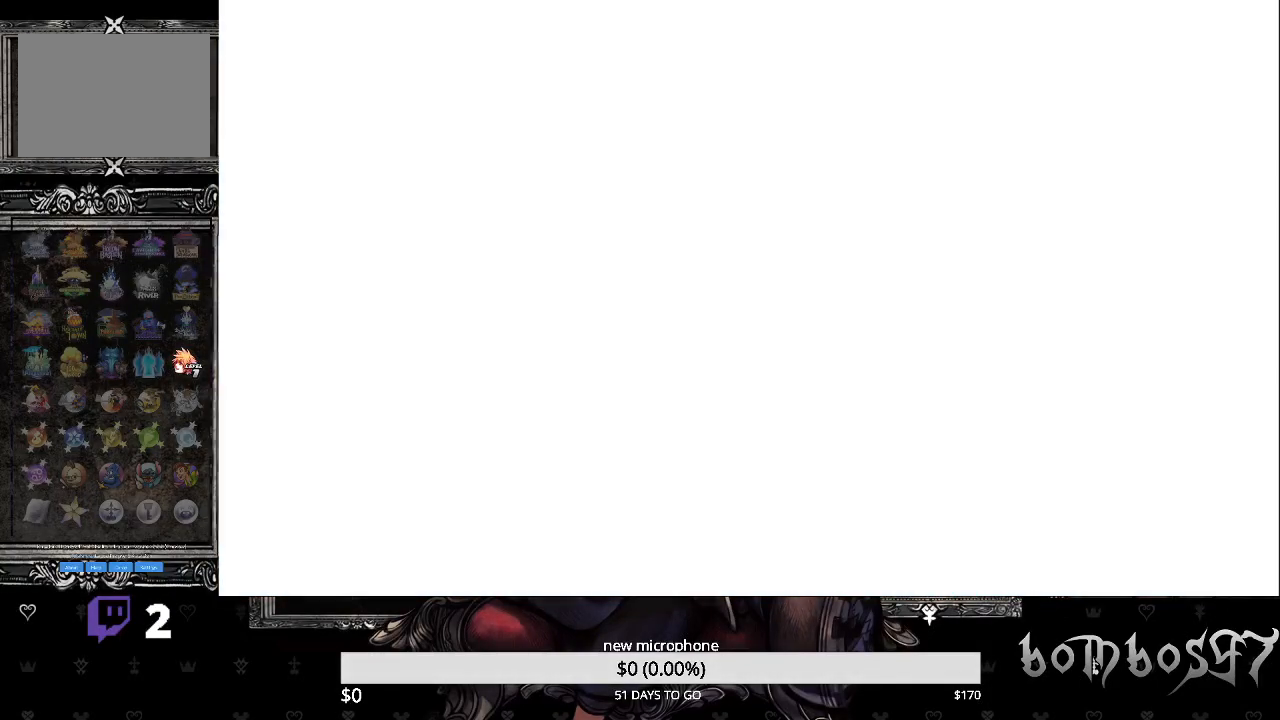
{"dt_ms": 500, "buttons": [], "left_stick": "center", "right_stick": "right", "events": [[433, "right_stick", "right"]]}
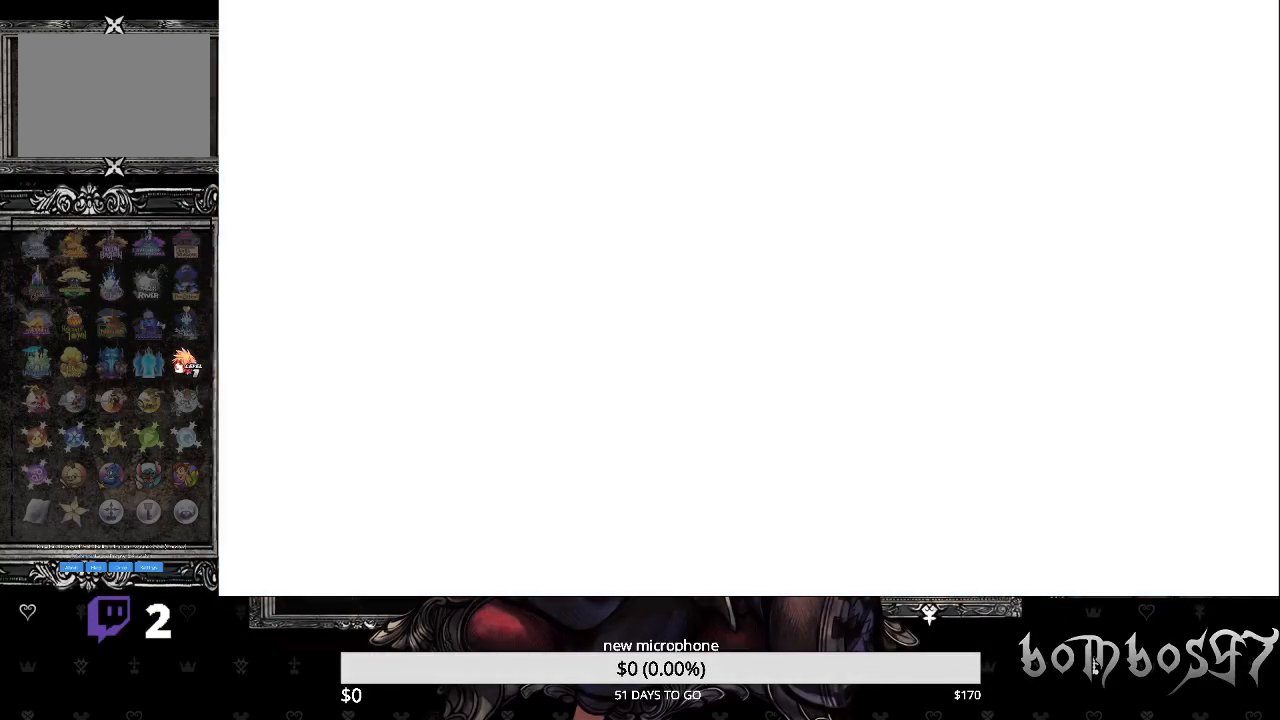
{"dt_ms": 500, "buttons": [], "left_stick": "center", "right_stick": "center", "events": [[367, "right_stick", "center"]]}
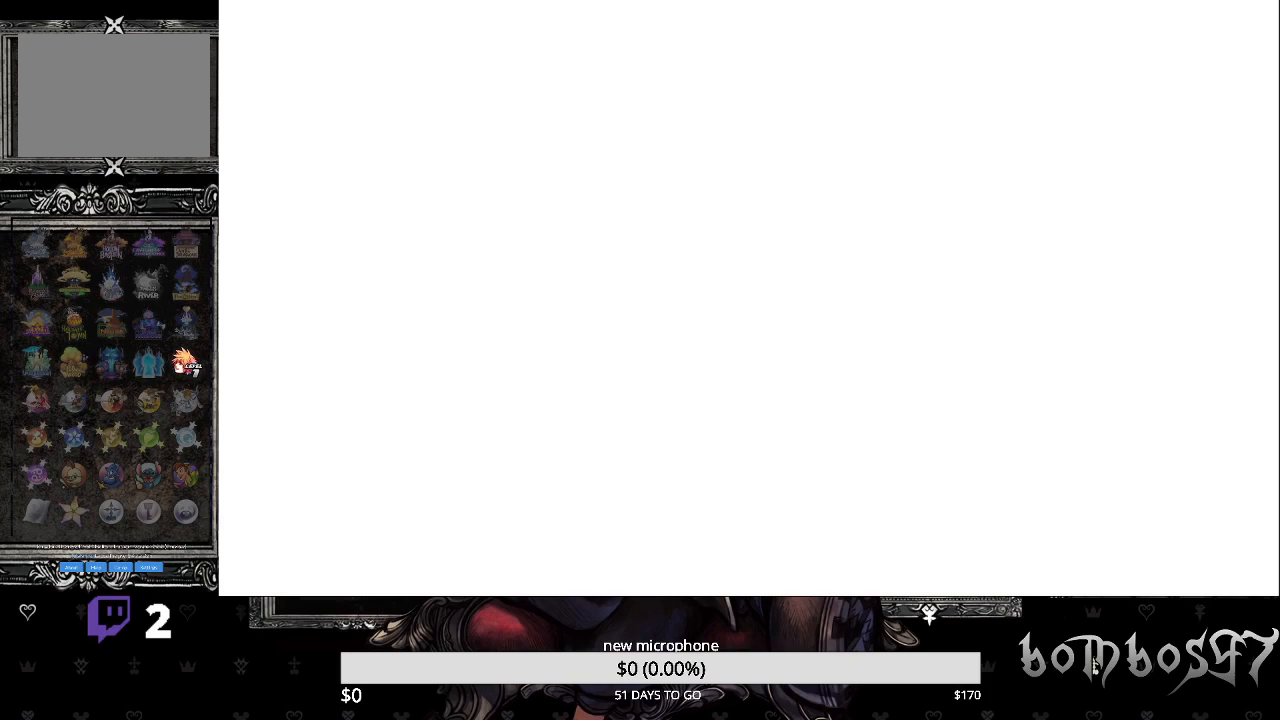
{"dt_ms": 500, "buttons": [], "left_stick": "center", "right_stick": "right", "events": [[267, "right_stick", "right"]]}